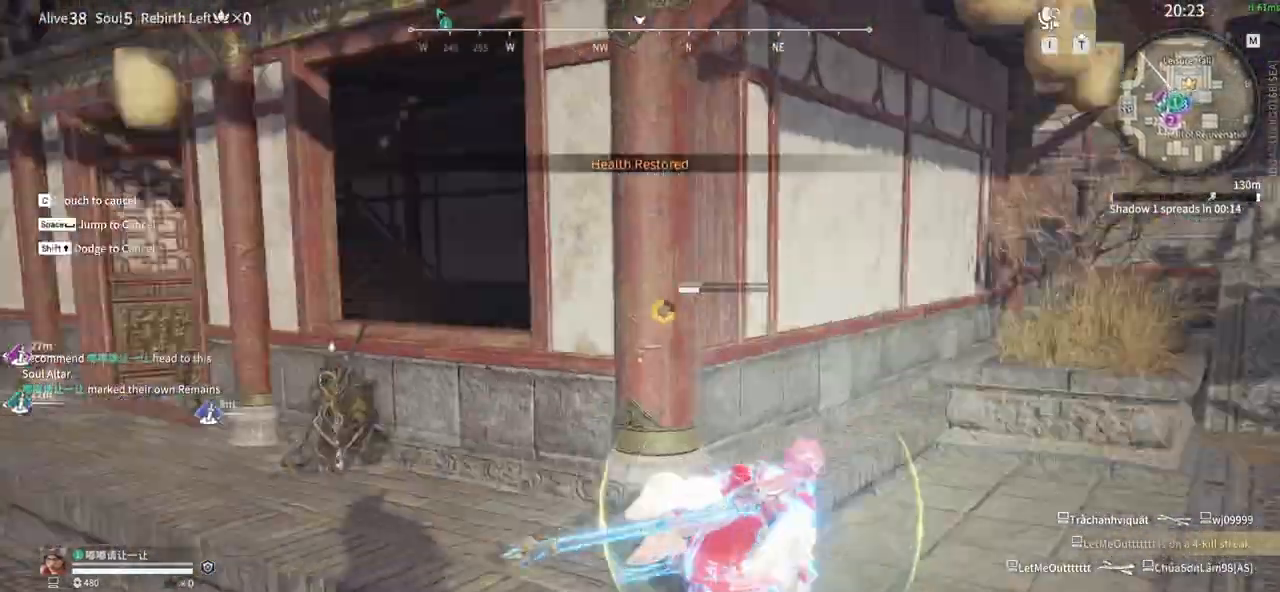
Gameplay with keyboard and mouse; each line is a JSON object with the keys and mouse buttons held at the frame after it. "events" lists presses ("down") and releases ("up") of "1", "2", "3", "4", "5", "a", "alt", "b", "c", "ctrl", "d", "e", "f", "g", "q", "r", "s", "shift", "space", "t", "tab", "tilde", "v", "w", "x", "z", "mouse_left", "mouse_wheel", "mouse_right", "mouse_mb4" and "mouse_mb5" between this image and that frame as [ms after this image, input, new state], when the widget could be followed in between. "mouse_left", "mouse_wheel", "mouse_right", "mouse_mb4", "mouse_mb5" = the "left", "wheel", "right", "mb4", "mb5" buttons of the "mouse" list. No other keys are recorded. "wheel" means that the mouse wheel is clicked or scrolled. Mouse movement is not recorded.
{"keys": ["d", "w"], "mouse": ["right"], "events": [[17, "d", "down"]]}
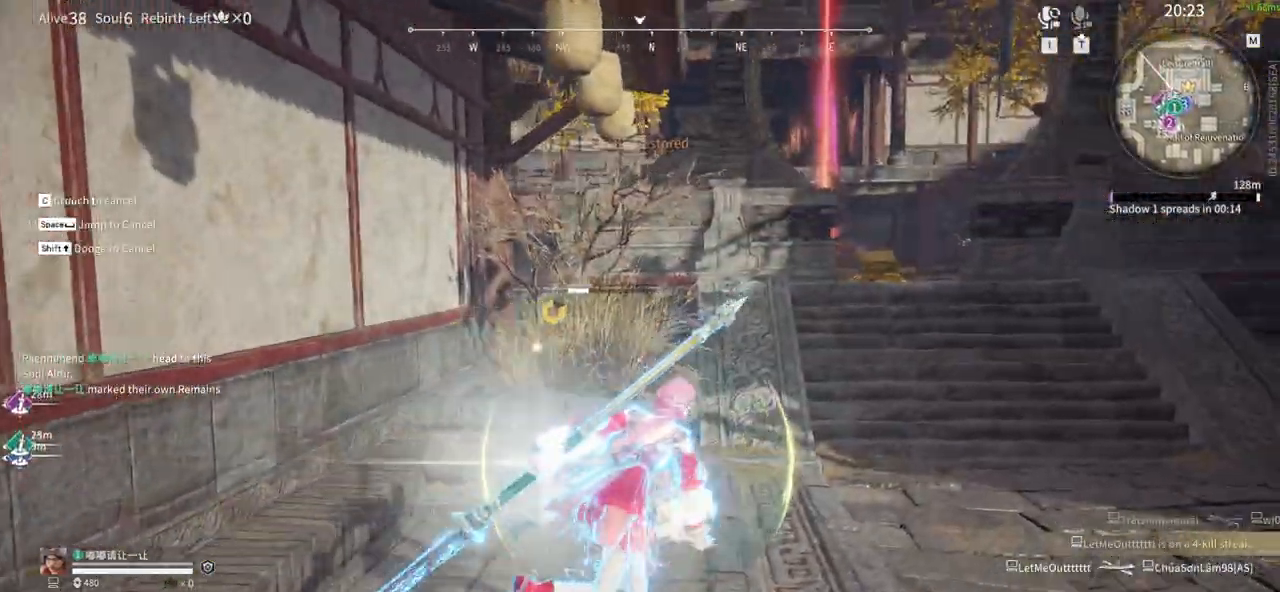
{"keys": ["shift", "w"], "mouse": [], "events": [[33, "d", "up"], [367, "shift", "down"], [500, "mouse_right", "up"]]}
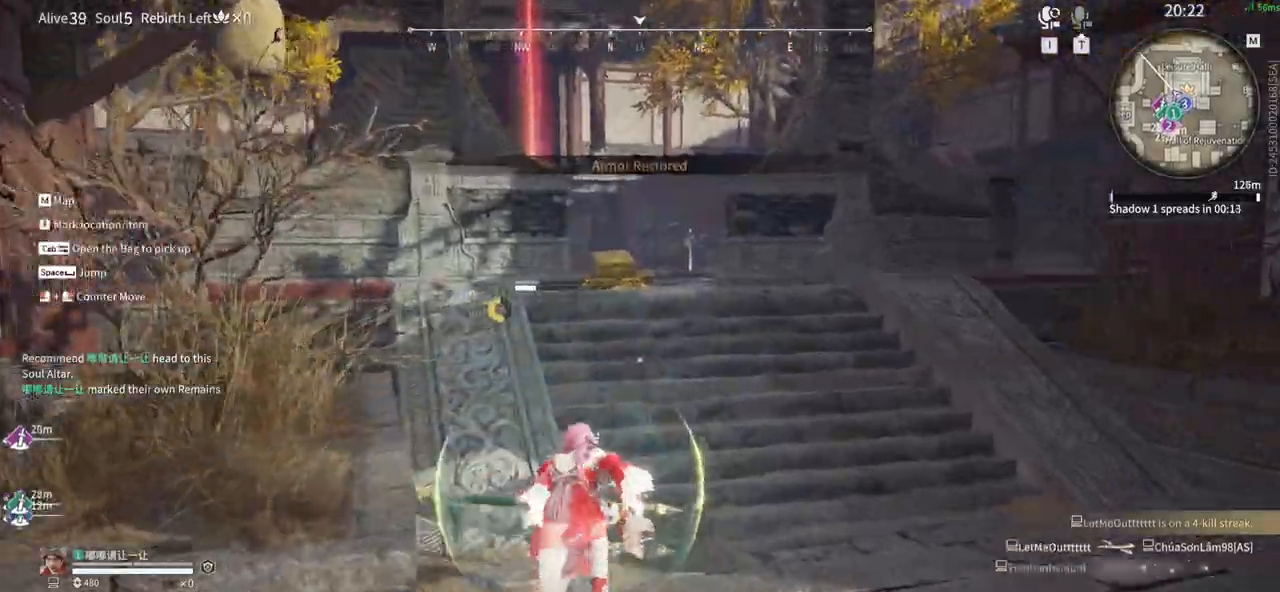
{"keys": ["w"], "mouse": ["right"], "events": [[100, "mouse_right", "down"], [183, "shift", "up"]]}
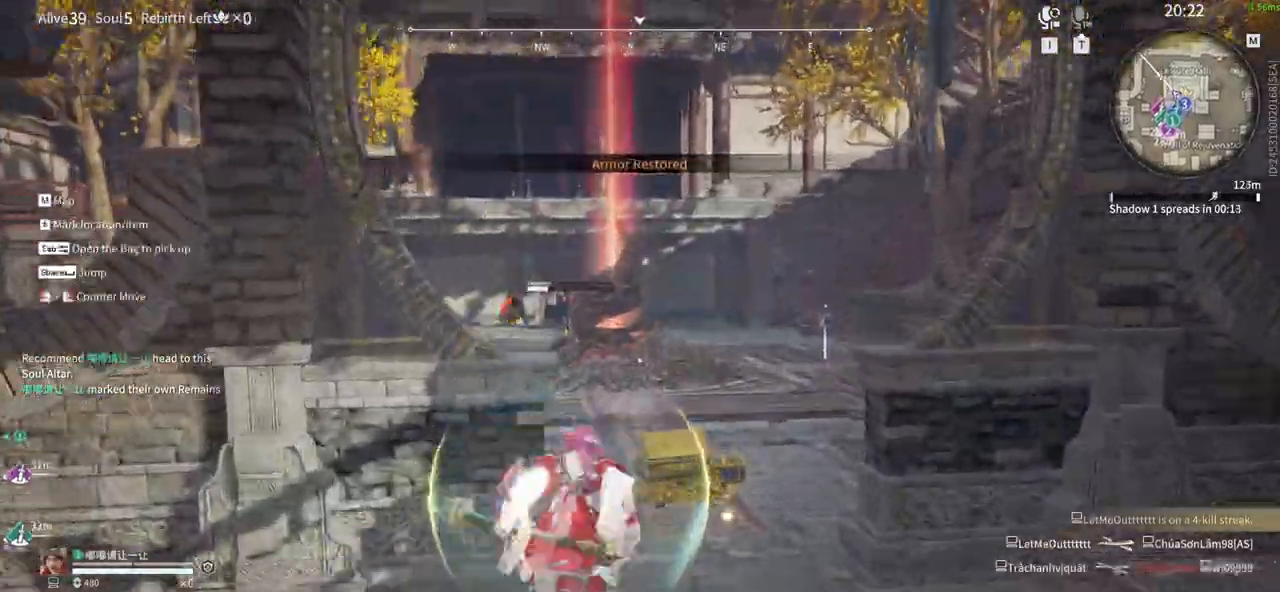
{"keys": ["w"], "mouse": [], "events": [[17, "shift", "down"], [250, "4", "down"], [250, "mouse_right", "up"], [300, "shift", "up"], [400, "4", "up"]]}
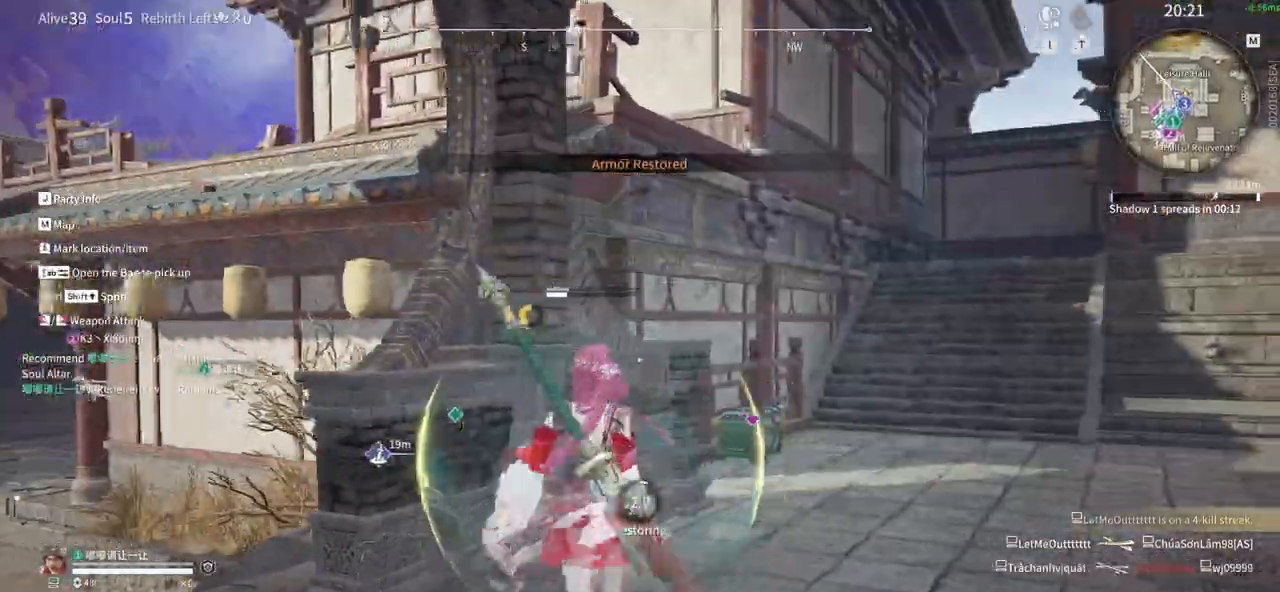
{"keys": ["d"], "mouse": [], "events": [[33, "d", "down"], [133, "w", "up"]]}
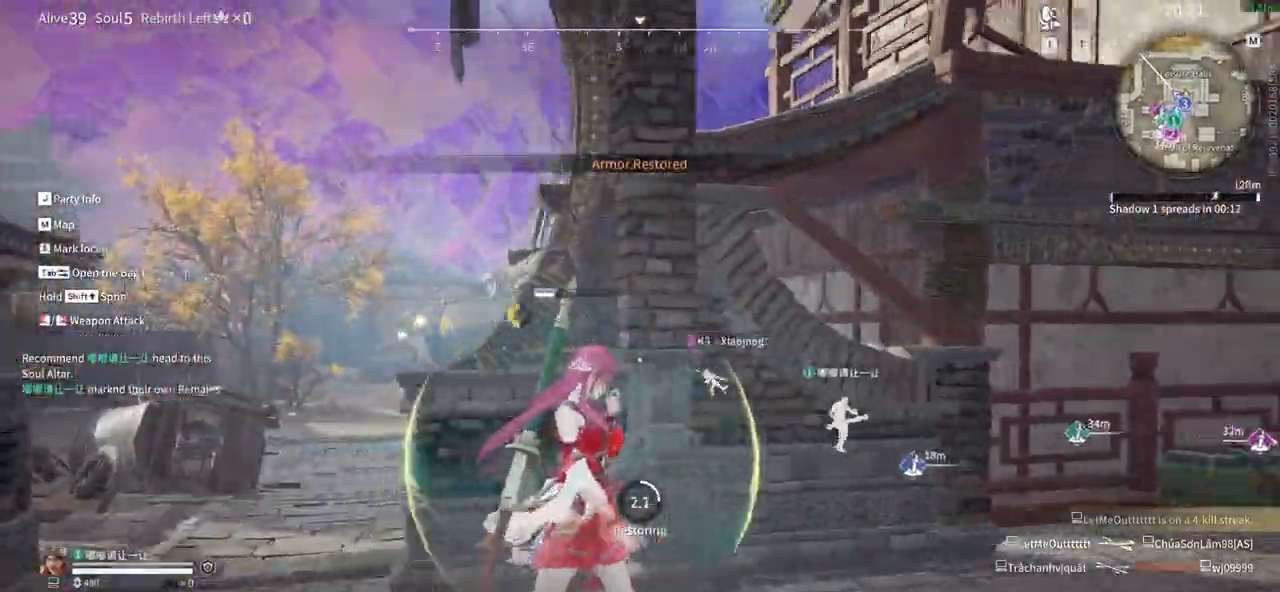
{"keys": ["d", "w"], "mouse": [], "events": [[100, "w", "down"], [183, "d", "up"], [467, "d", "down"]]}
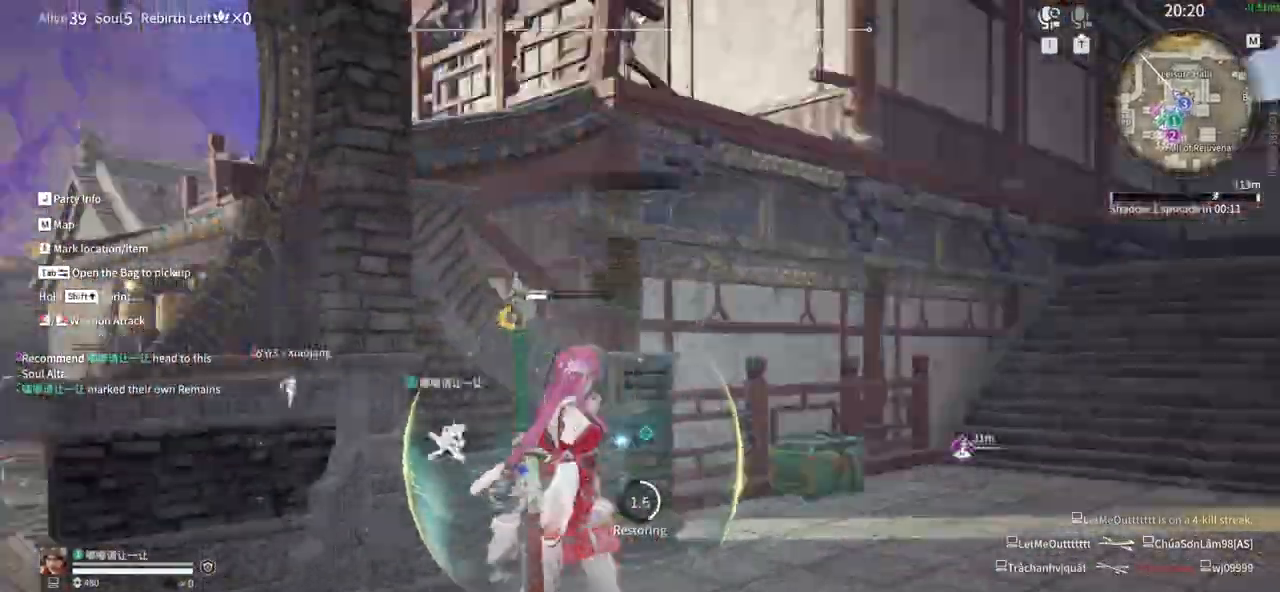
{"keys": ["s"], "mouse": [], "events": [[17, "w", "up"], [250, "s", "down"], [433, "d", "up"]]}
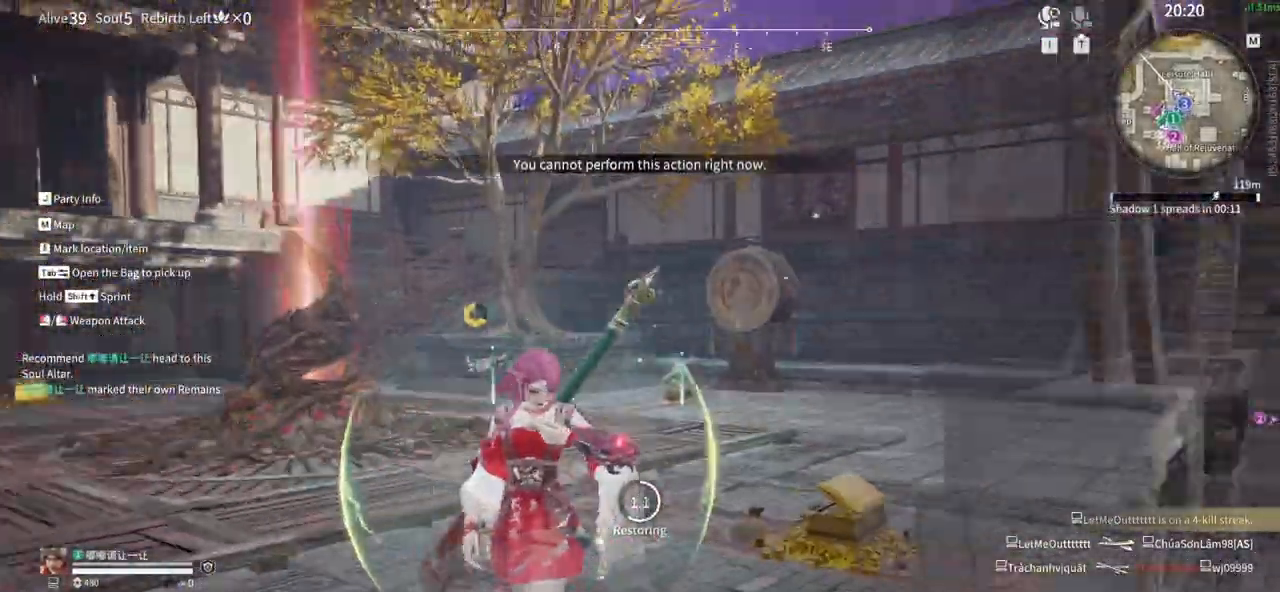
{"keys": ["d", "w"], "mouse": [], "events": [[167, "d", "down"], [217, "s", "up"], [317, "w", "down"]]}
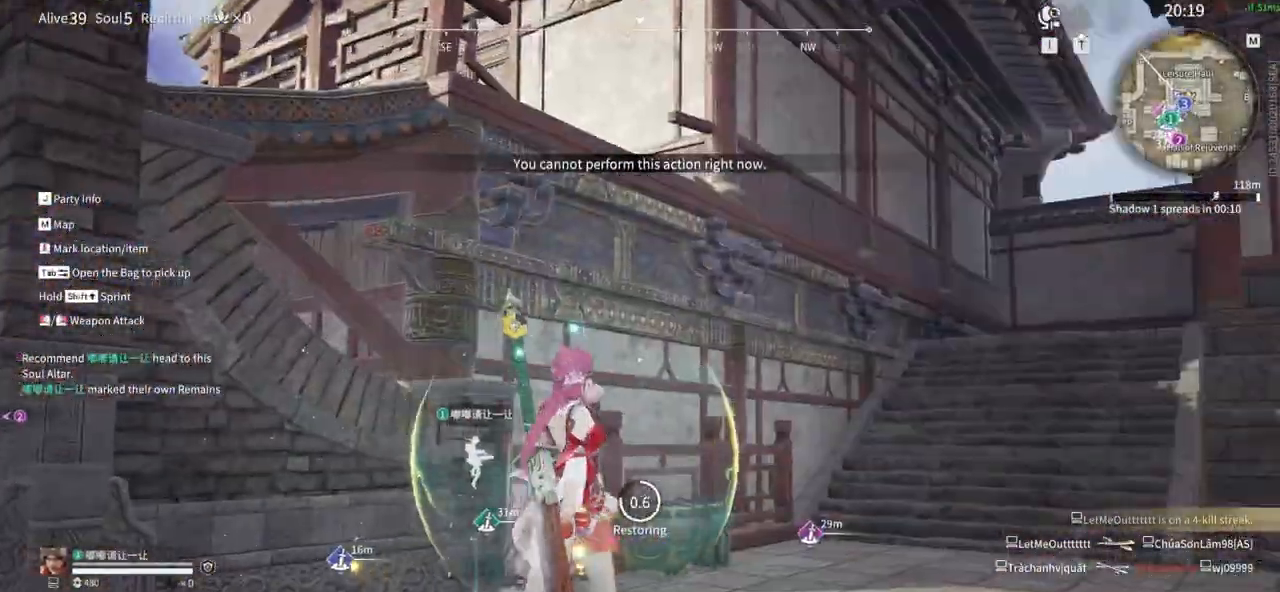
{"keys": ["w"], "mouse": []}
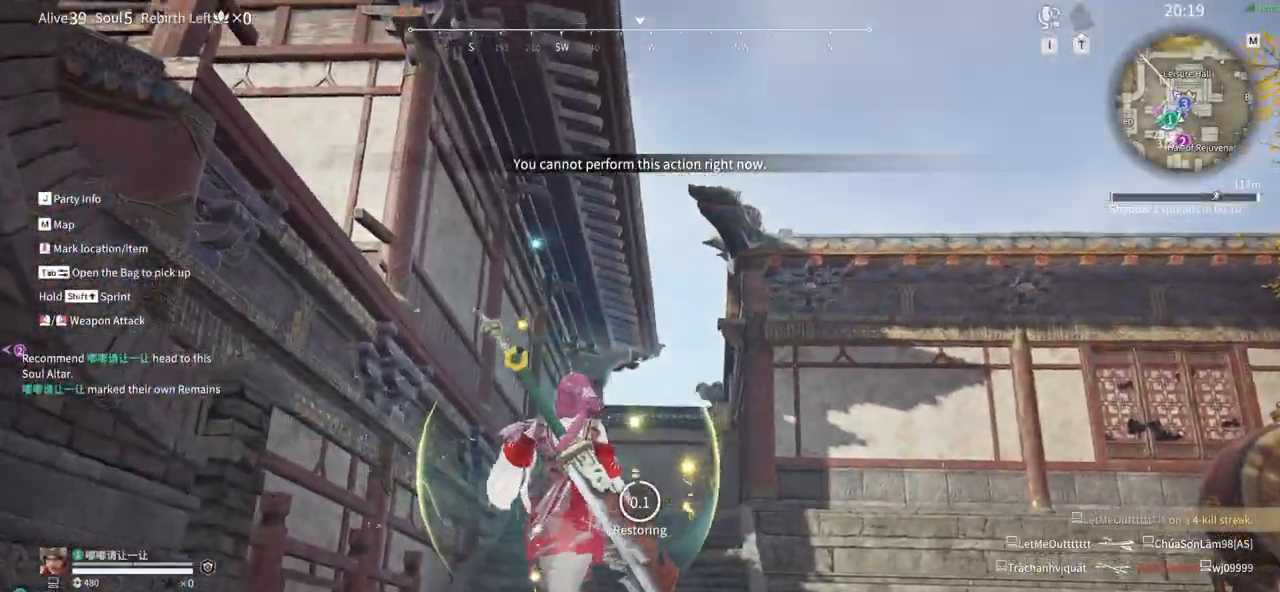
{"keys": ["w"], "mouse": ["right"], "events": [[200, "shift", "down"], [350, "mouse_right", "down"], [433, "shift", "up"]]}